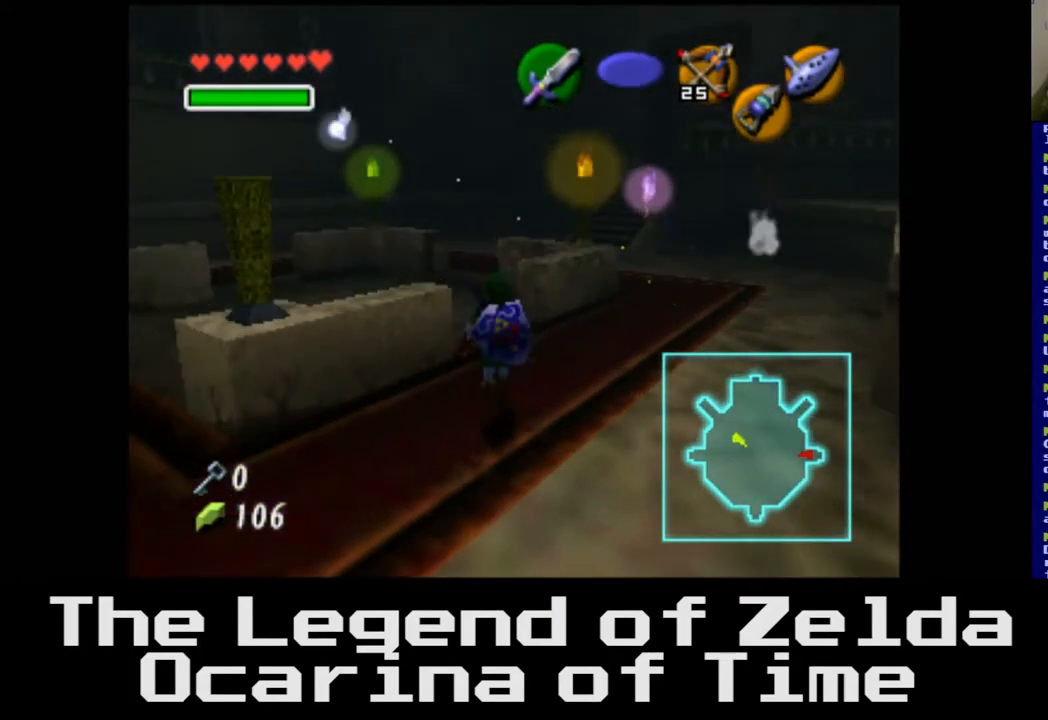
Gameplay with a controller (Xbox layout); each line is a JSON object with the inputs held at the frame after it. "events" lists button and stick changes between this image and that frame as [ms after this image, input, new state], when the widget could be followed in between.
{"buttons": [], "left_stick": "up", "right_stick": "center", "events": []}
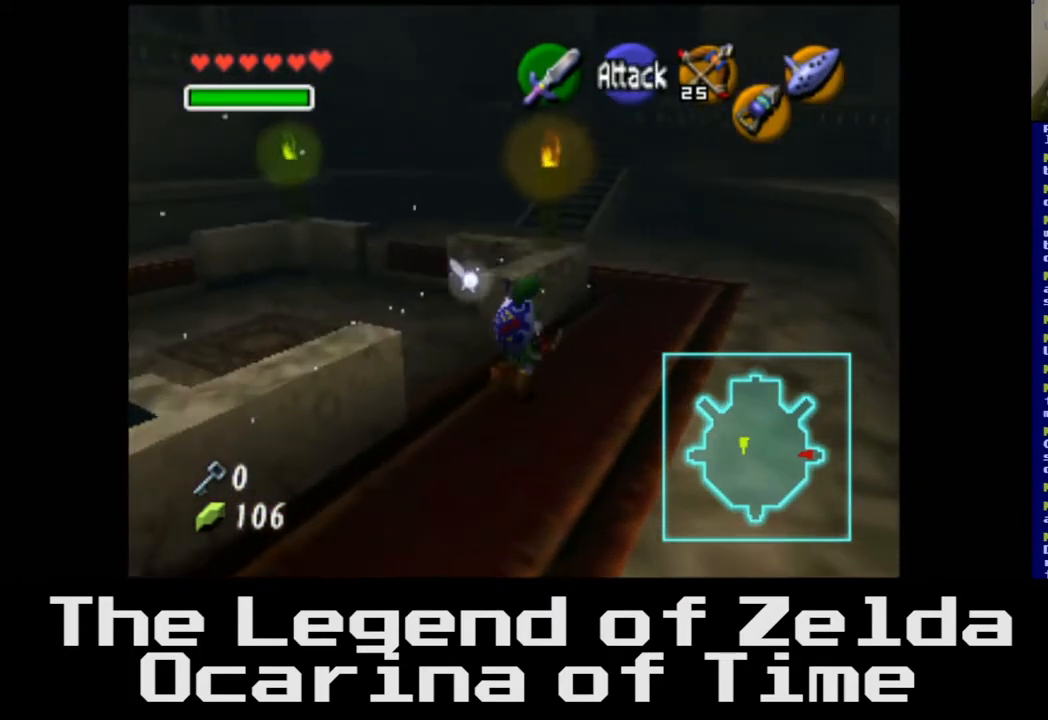
{"buttons": [], "left_stick": "up", "right_stick": "center", "events": []}
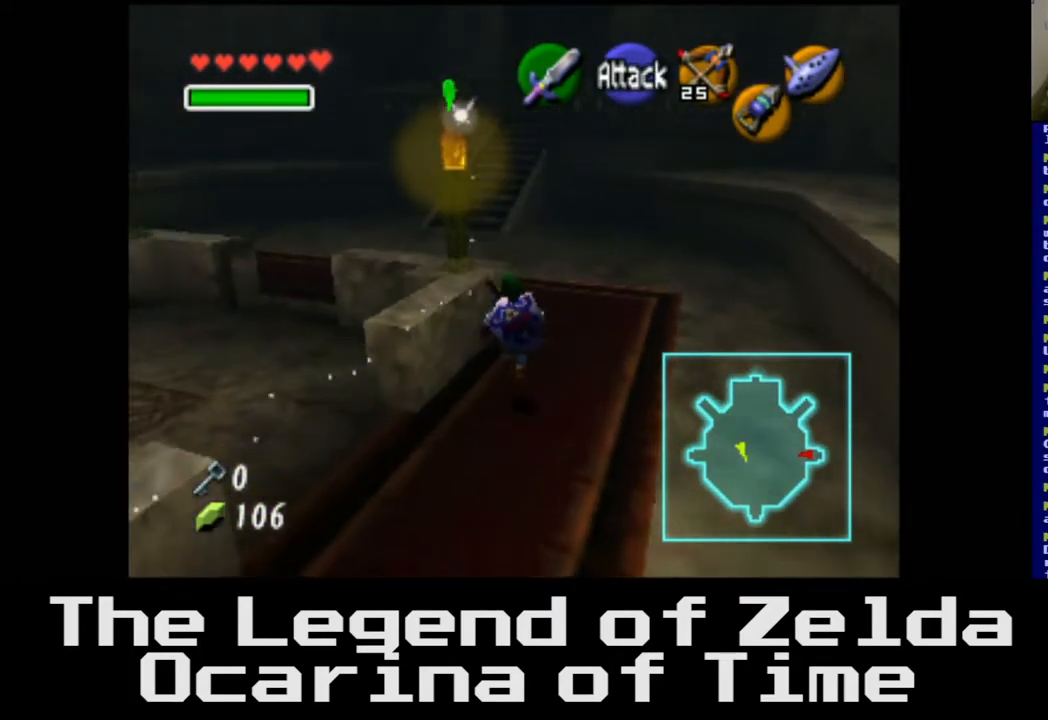
{"buttons": [], "left_stick": "up", "right_stick": "center", "events": []}
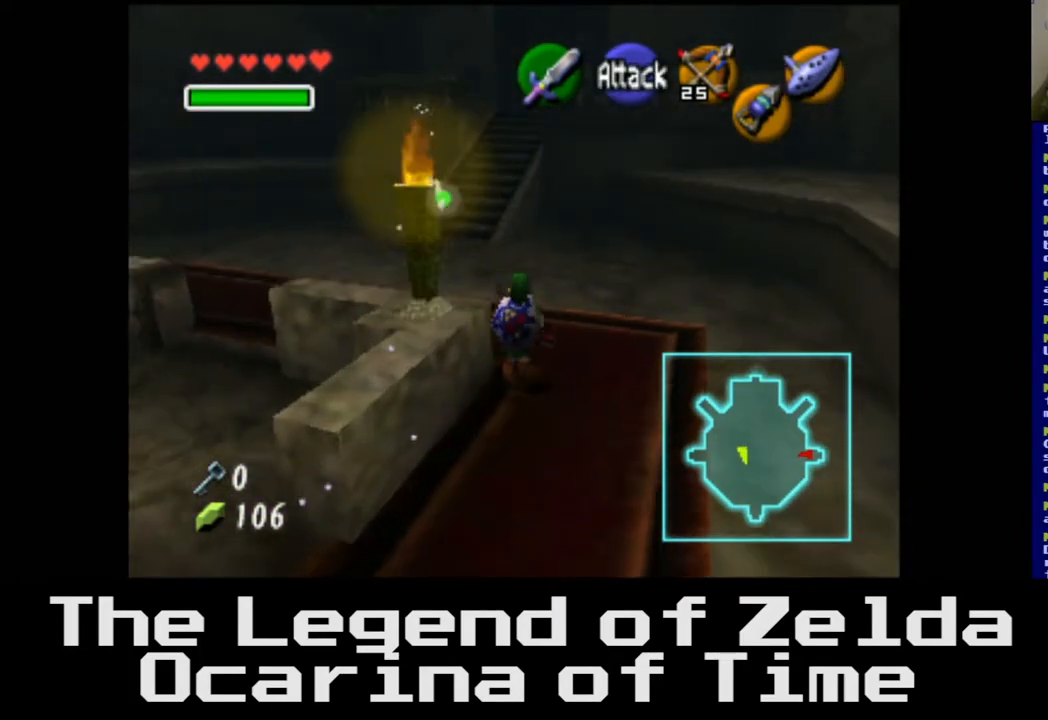
{"buttons": [], "left_stick": "up-left", "right_stick": "center", "events": [[500, "left_stick", "up-left"]]}
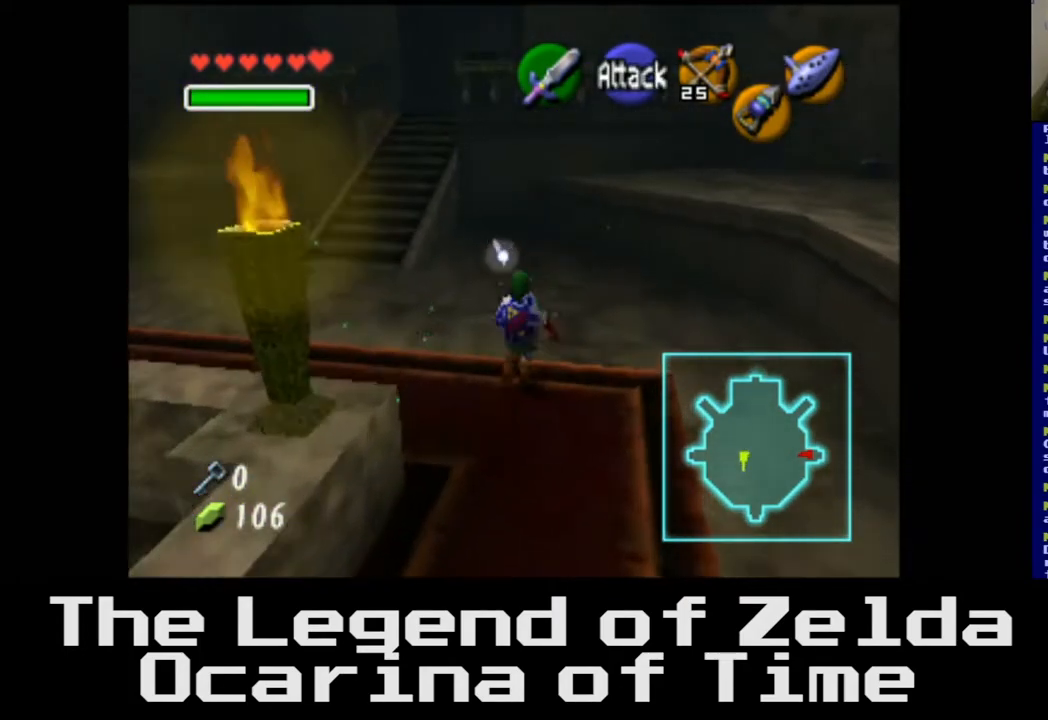
{"buttons": [], "left_stick": "up-left", "right_stick": "center", "events": []}
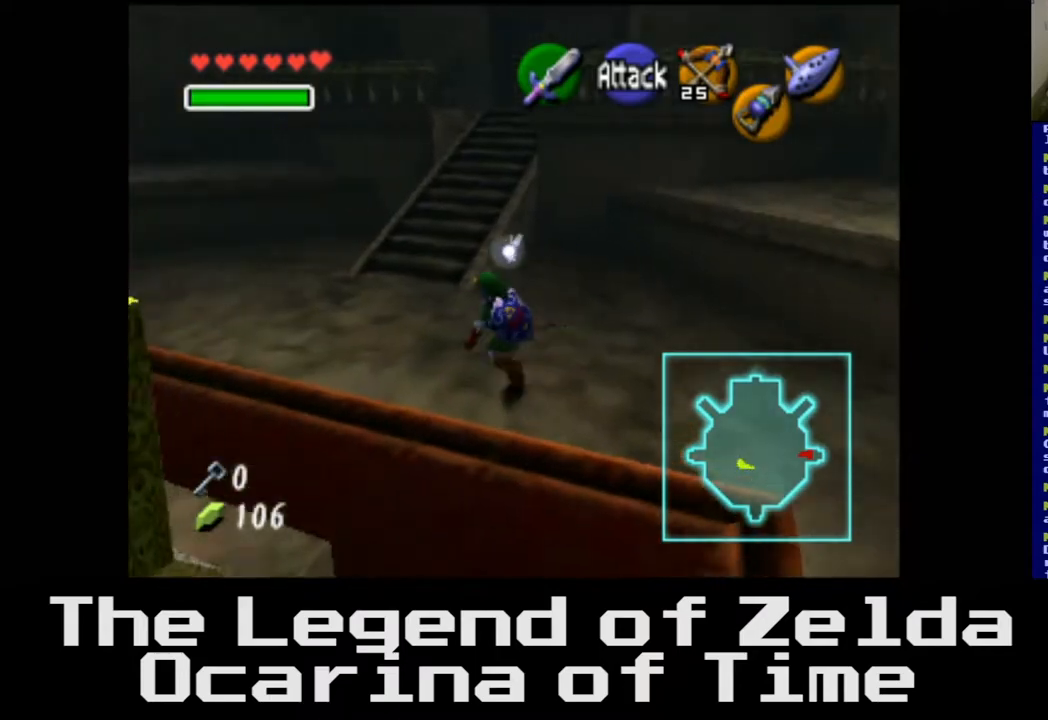
{"buttons": [], "left_stick": "up-left", "right_stick": "center", "events": []}
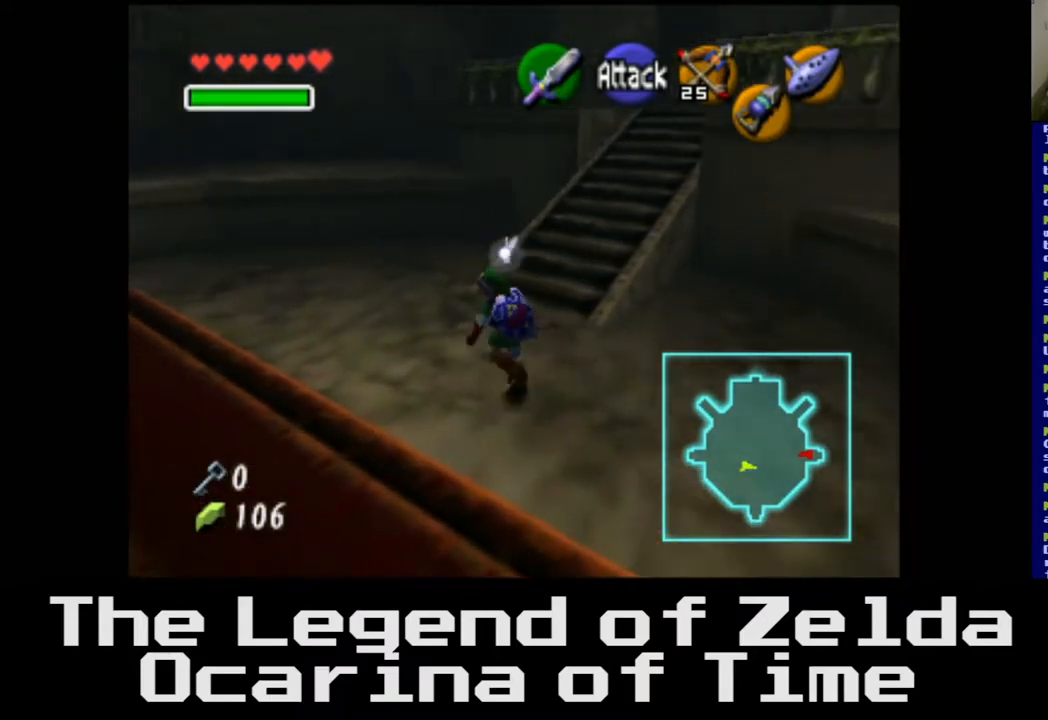
{"buttons": [], "left_stick": "left", "right_stick": "center", "events": [[67, "left_stick", "left"]]}
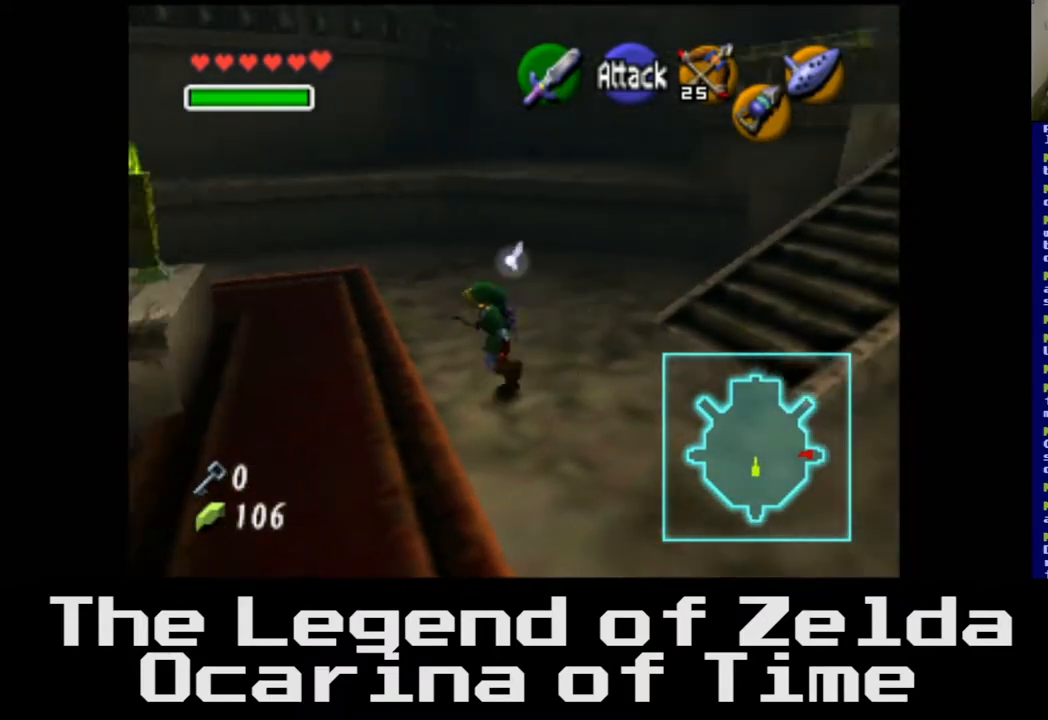
{"buttons": [], "left_stick": "left", "right_stick": "center", "events": []}
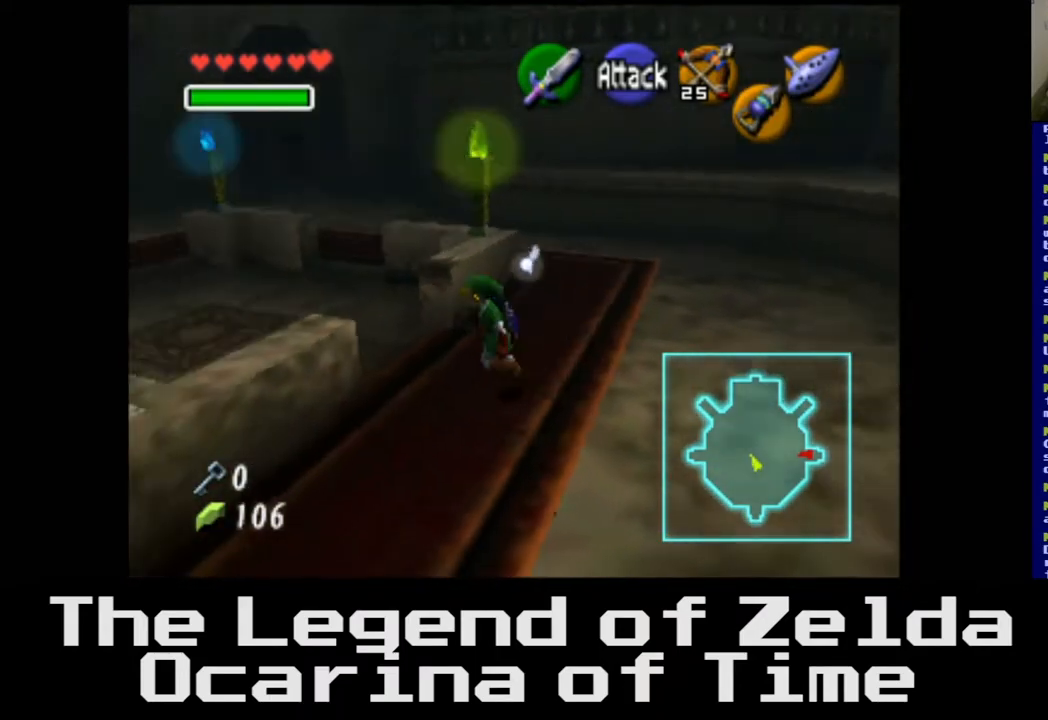
{"buttons": [], "left_stick": "up", "right_stick": "center", "events": [[183, "left_stick", "up-left"], [433, "left_stick", "up"]]}
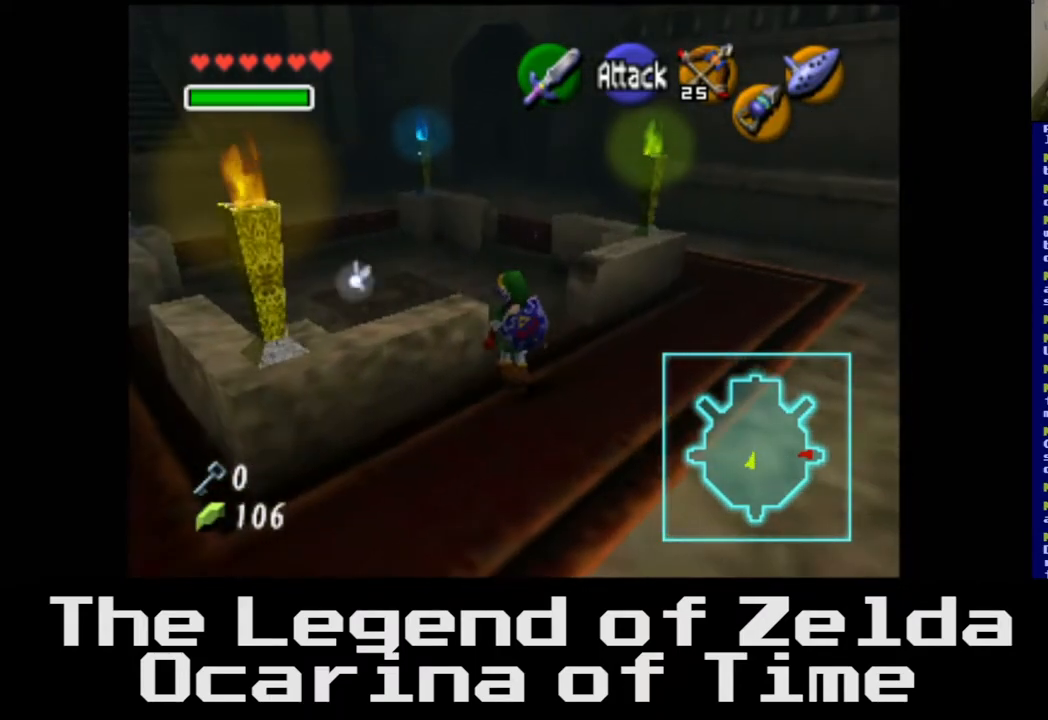
{"buttons": [], "left_stick": "up-left", "right_stick": "center", "events": [[467, "left_stick", "up-left"]]}
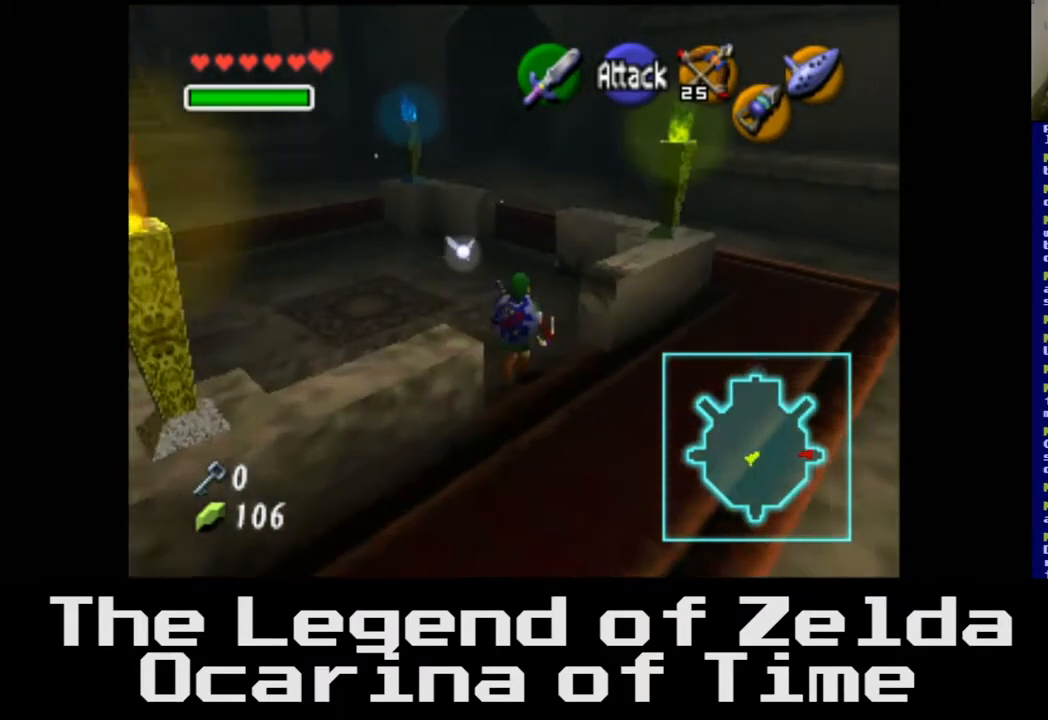
{"buttons": [], "left_stick": "up-left", "right_stick": "center", "events": []}
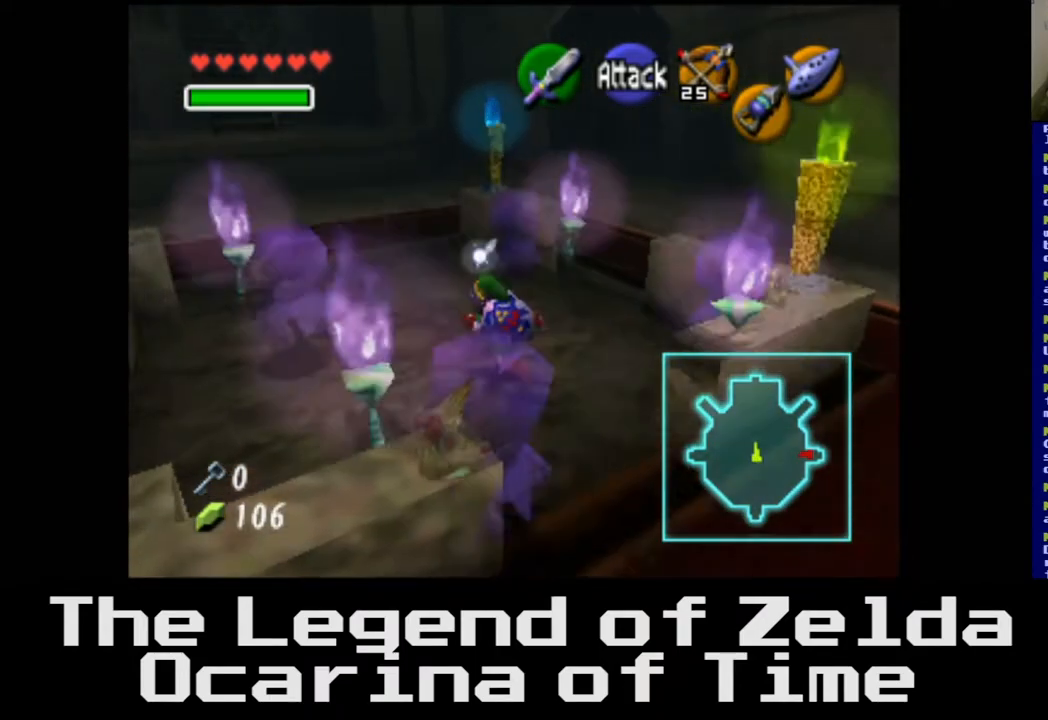
{"buttons": [], "left_stick": "up", "right_stick": "center", "events": [[300, "left_stick", "up"]]}
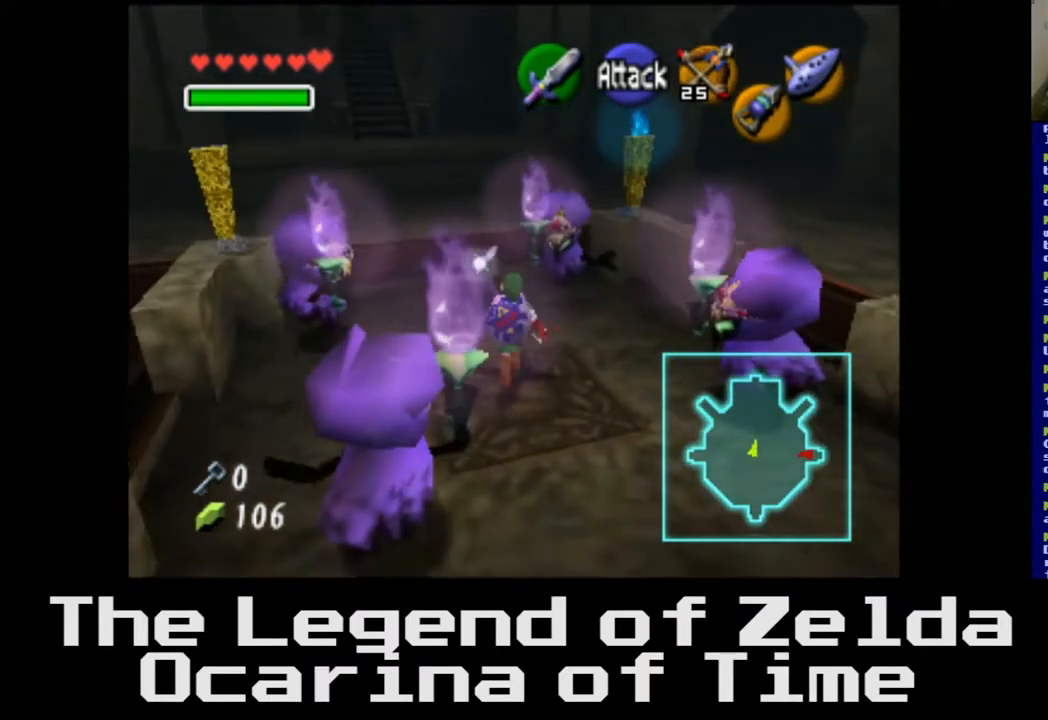
{"buttons": [], "left_stick": "up-left", "right_stick": "center", "events": [[33, "left_stick", "up-left"]]}
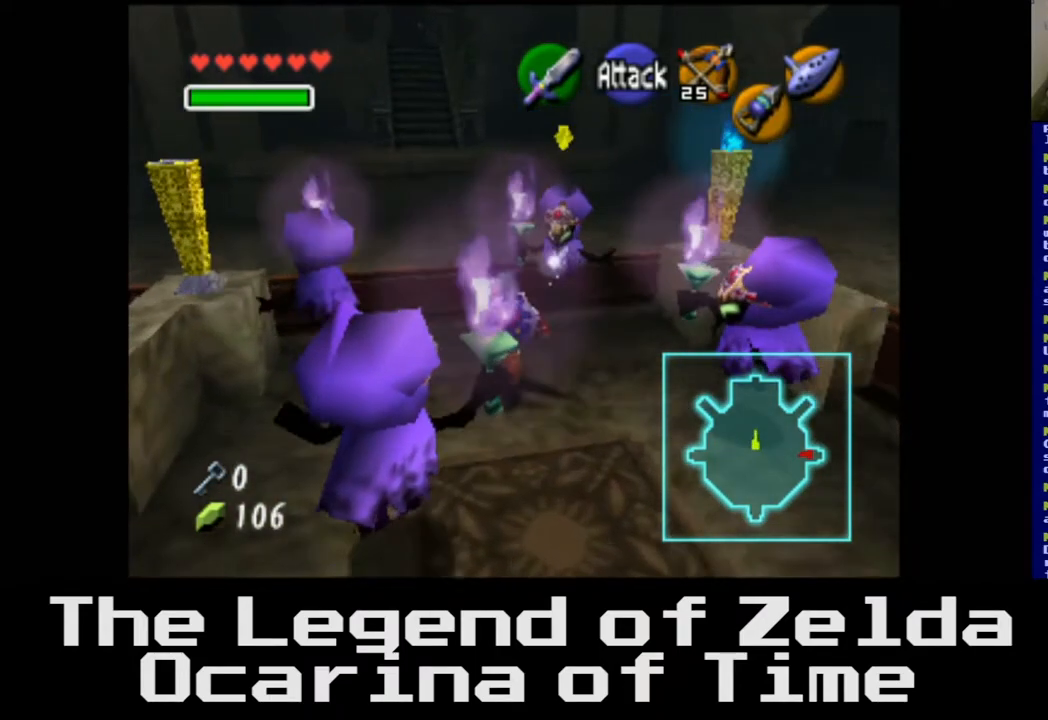
{"buttons": [], "left_stick": "up-left", "right_stick": "center", "events": []}
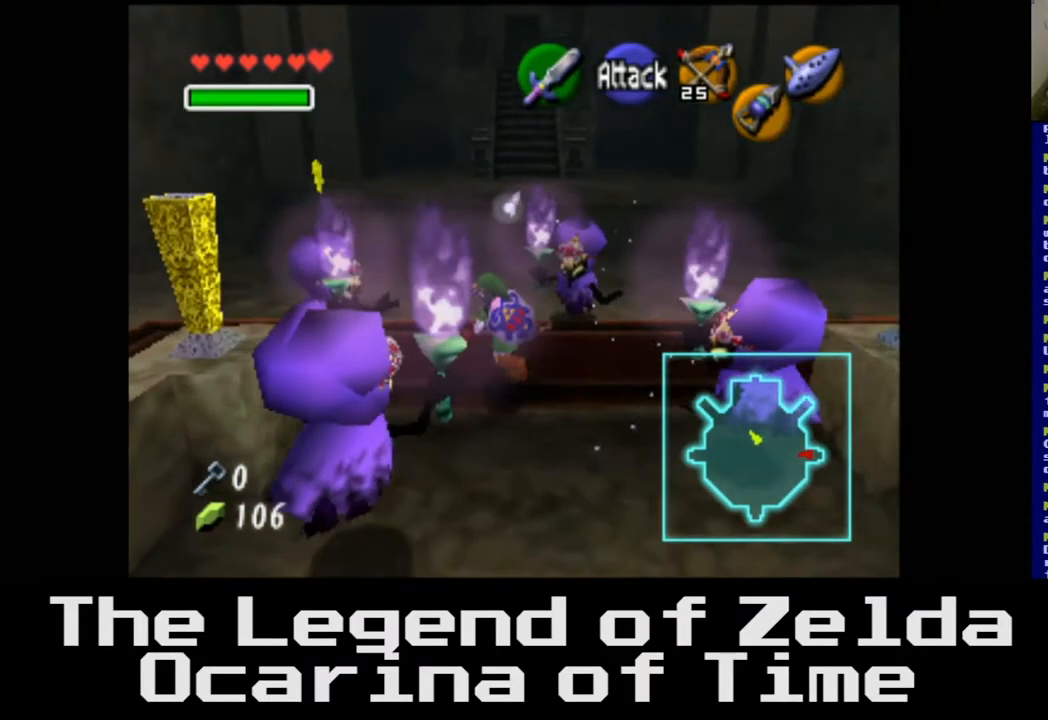
{"buttons": [], "left_stick": "up-left", "right_stick": "center", "events": []}
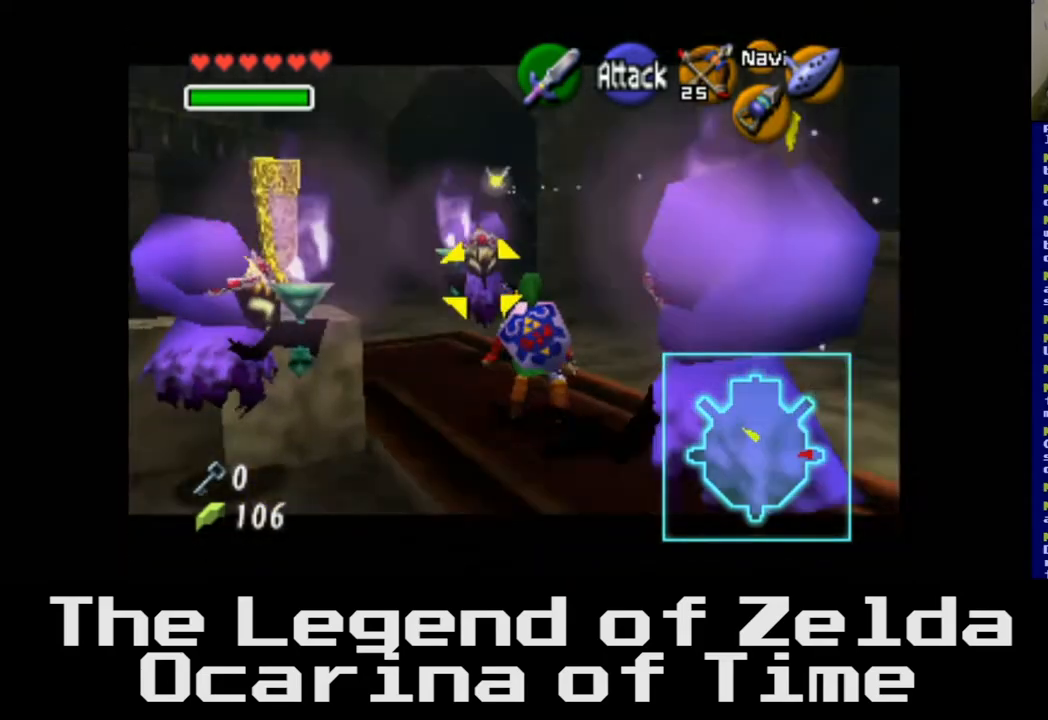
{"buttons": [], "left_stick": "up", "right_stick": "center", "events": [[483, "left_stick", "up"]]}
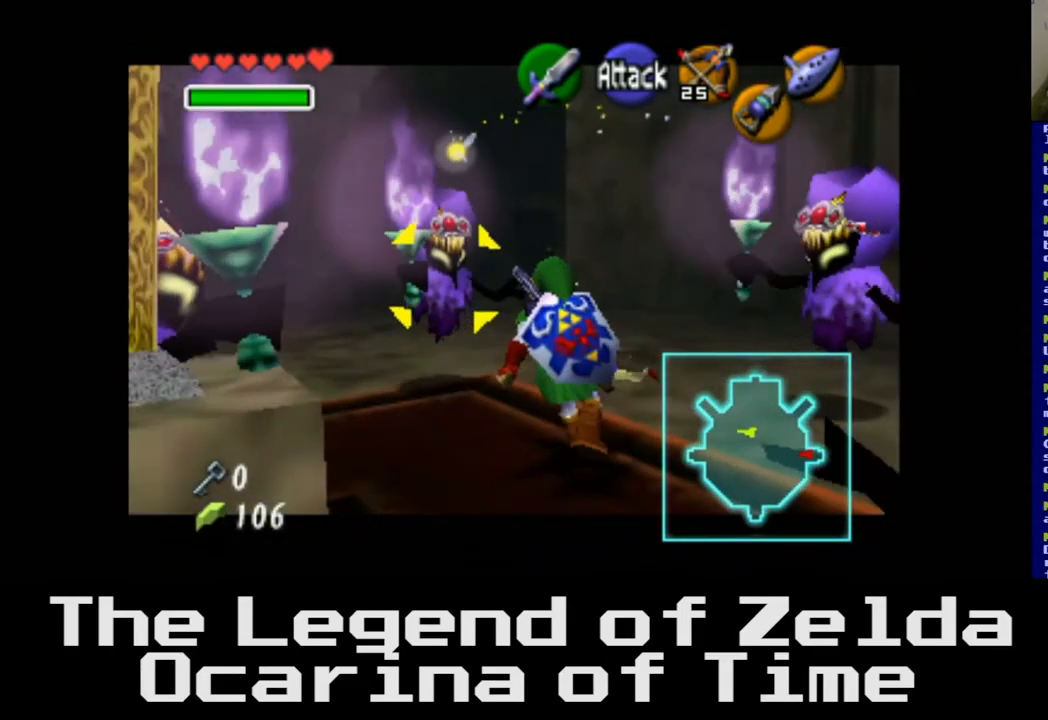
{"buttons": [], "left_stick": "up-right", "right_stick": "center", "events": [[117, "right_stick", "down-left"], [200, "left_stick", "up-right"], [217, "right_stick", "center"], [333, "right_stick", "left"], [500, "right_stick", "center"]]}
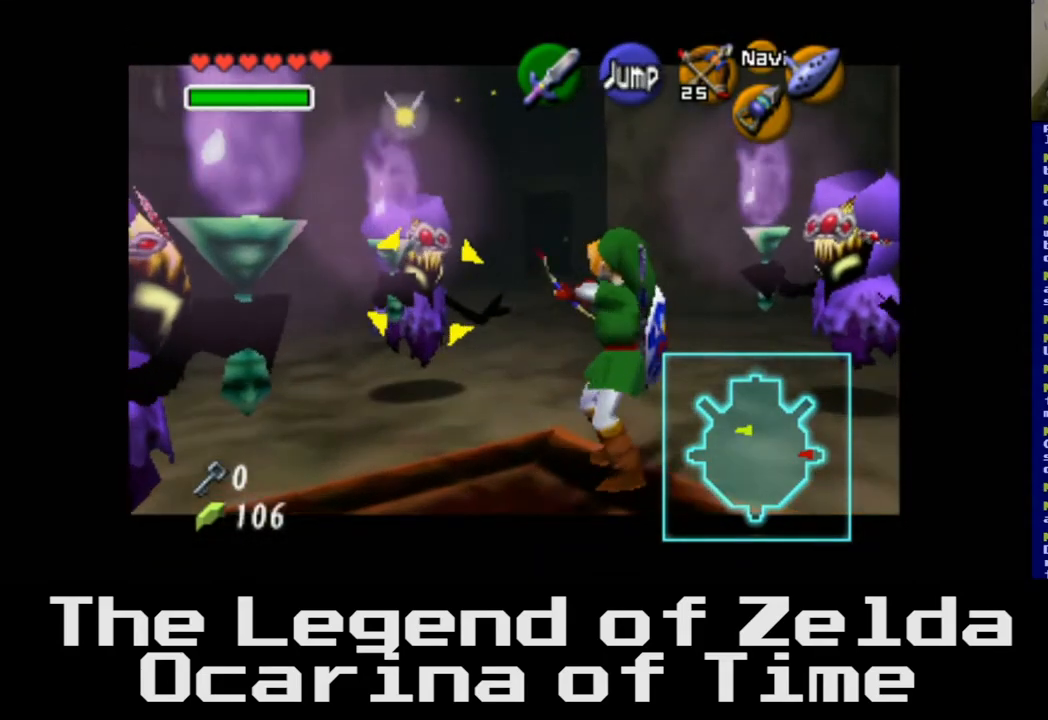
{"buttons": [], "left_stick": "up-right", "right_stick": "center", "events": [[167, "right_stick", "left"], [300, "right_stick", "center"]]}
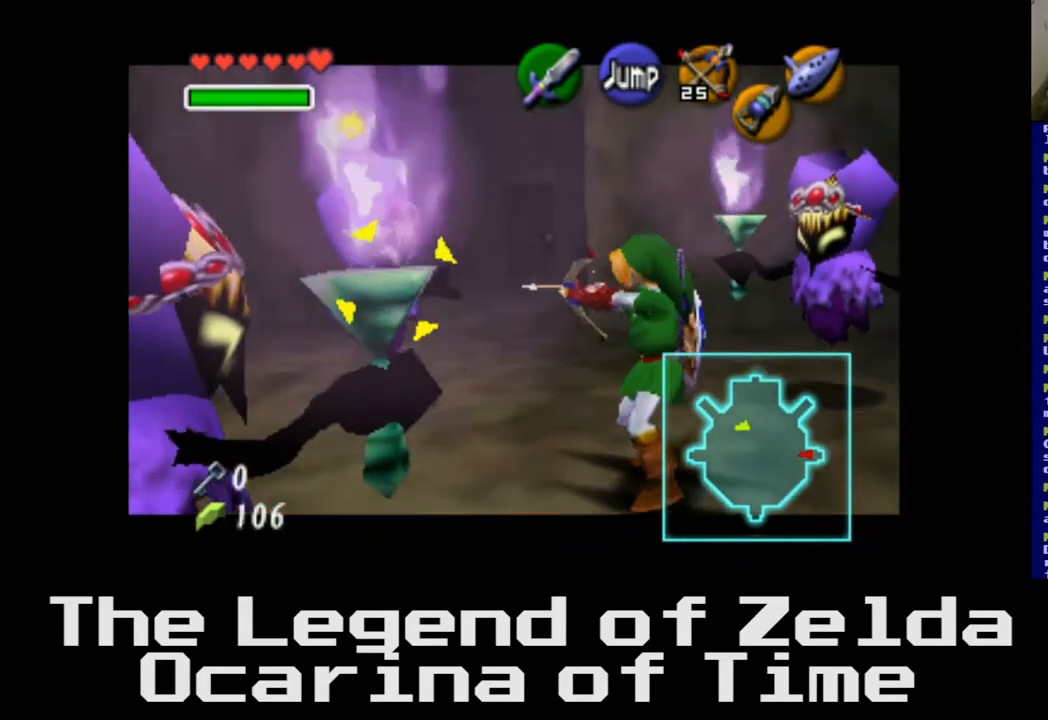
{"buttons": [], "left_stick": "down-right", "right_stick": "center", "events": [[300, "left_stick", "right"], [433, "left_stick", "down-right"]]}
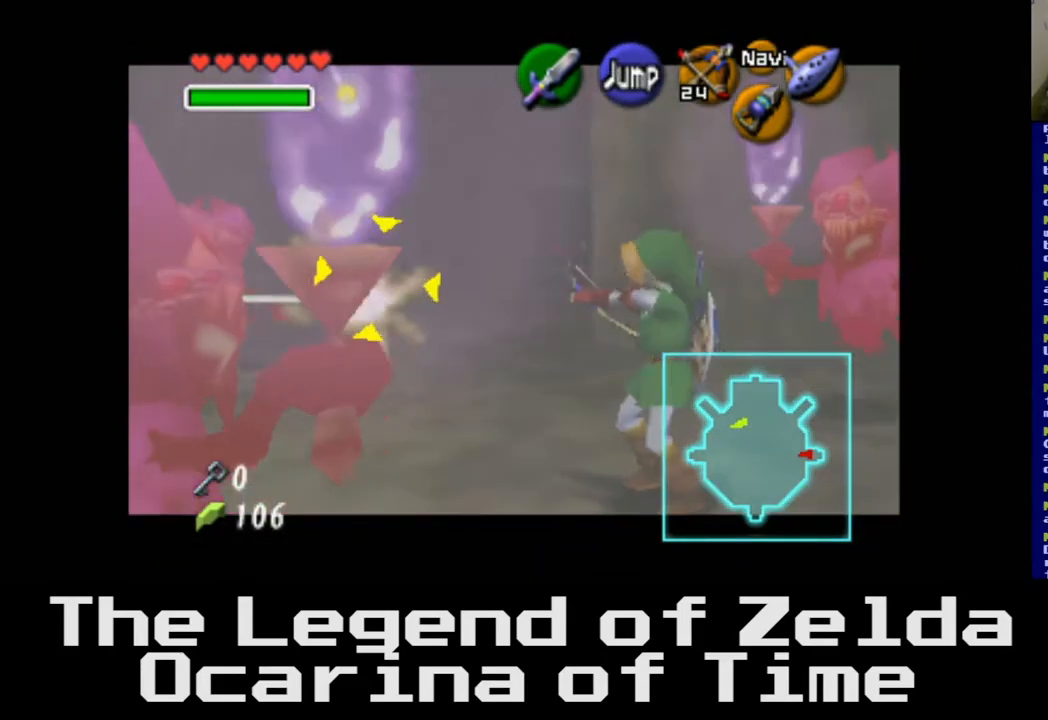
{"buttons": [], "left_stick": "down-left", "right_stick": "center", "events": [[150, "left_stick", "down"], [350, "left_stick", "down-left"]]}
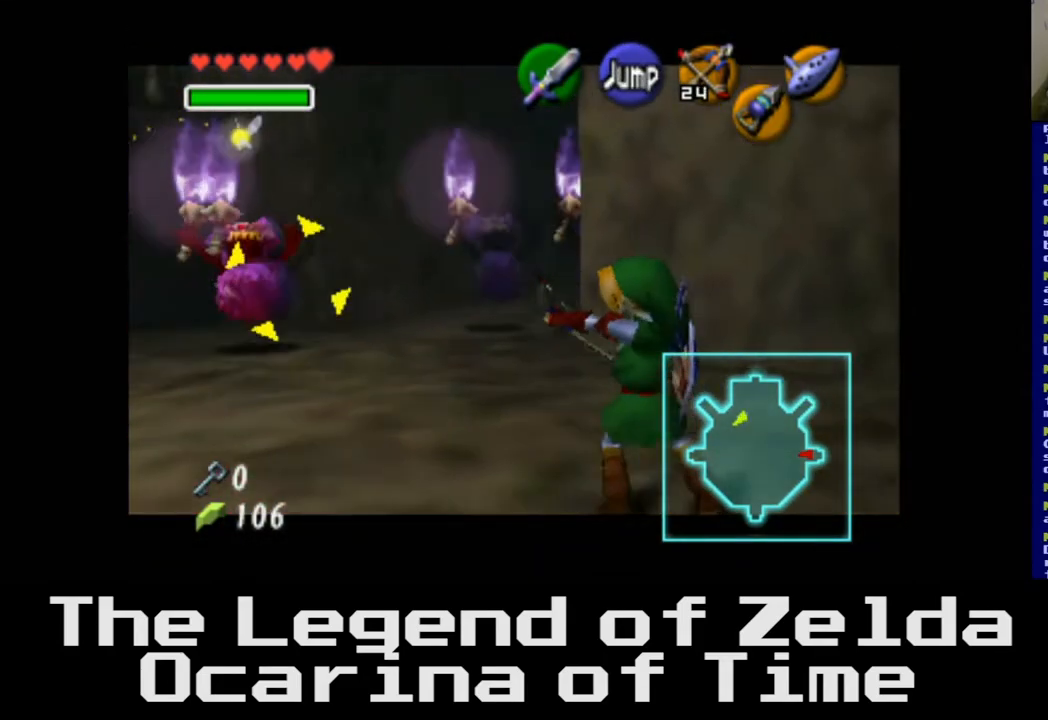
{"buttons": [], "left_stick": "up-left", "right_stick": "center", "events": [[283, "left_stick", "up-left"]]}
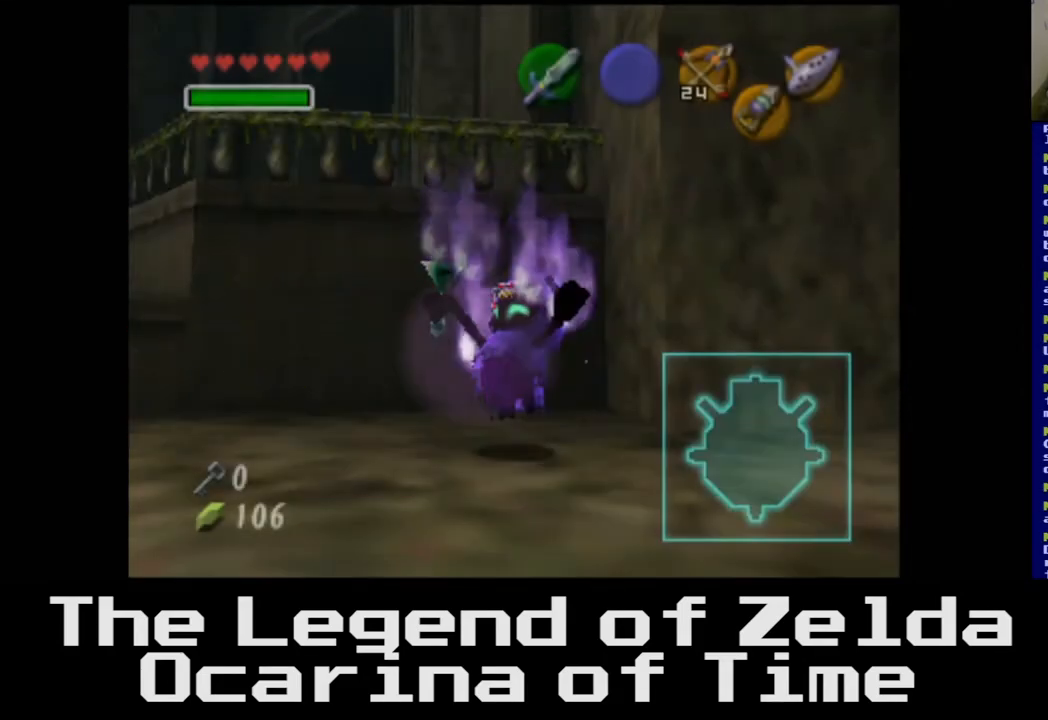
{"buttons": [], "left_stick": "center", "right_stick": "center", "events": [[300, "left_stick", "left"], [400, "left_stick", "center"]]}
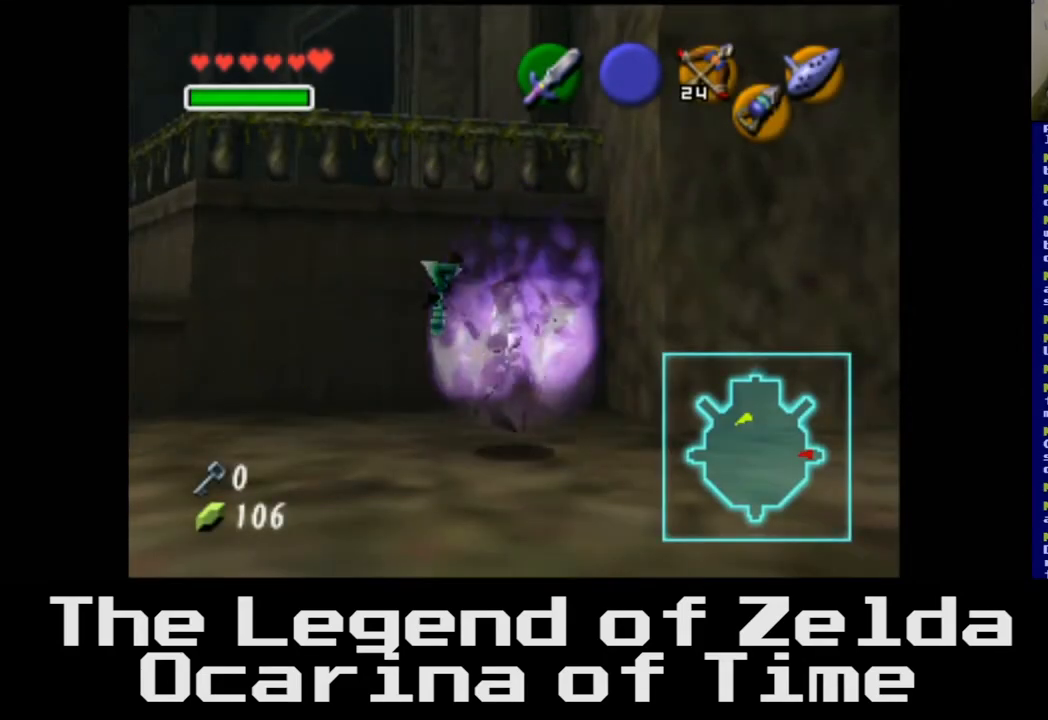
{"buttons": [], "left_stick": "center", "right_stick": "center", "events": []}
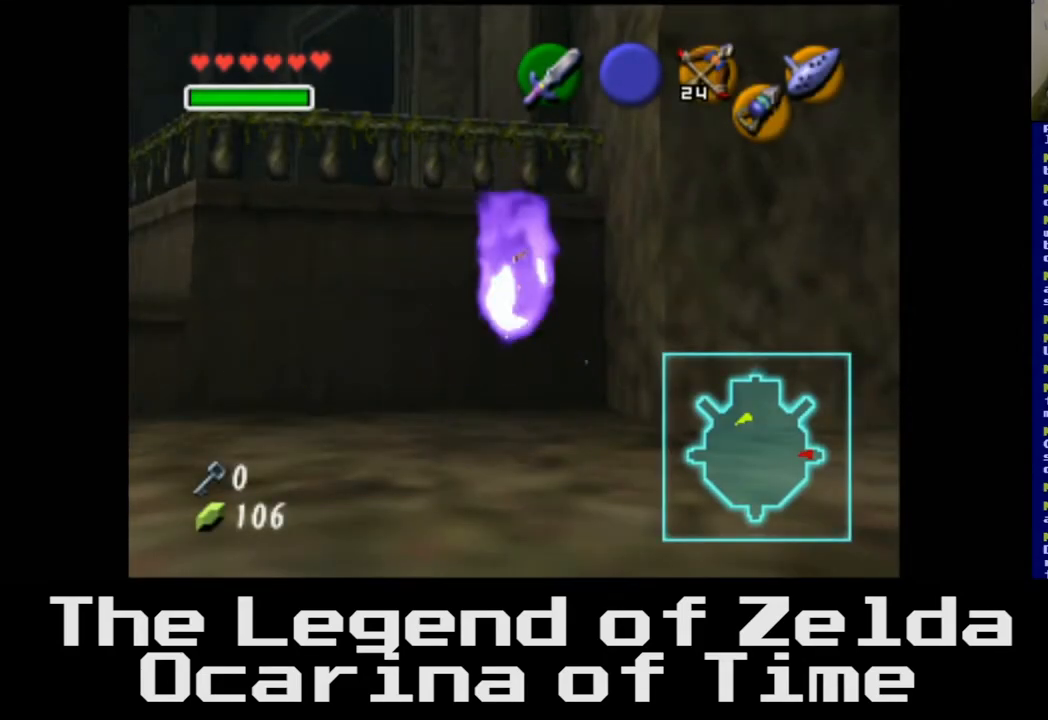
{"buttons": [], "left_stick": "center", "right_stick": "center", "events": []}
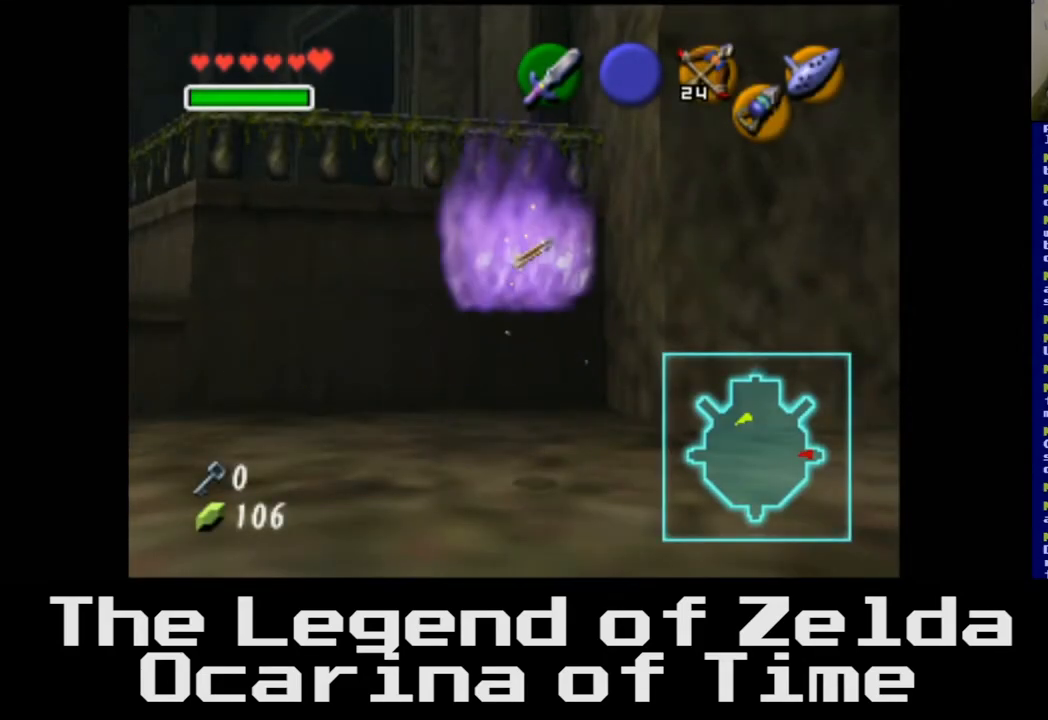
{"buttons": [], "left_stick": "center", "right_stick": "center", "events": []}
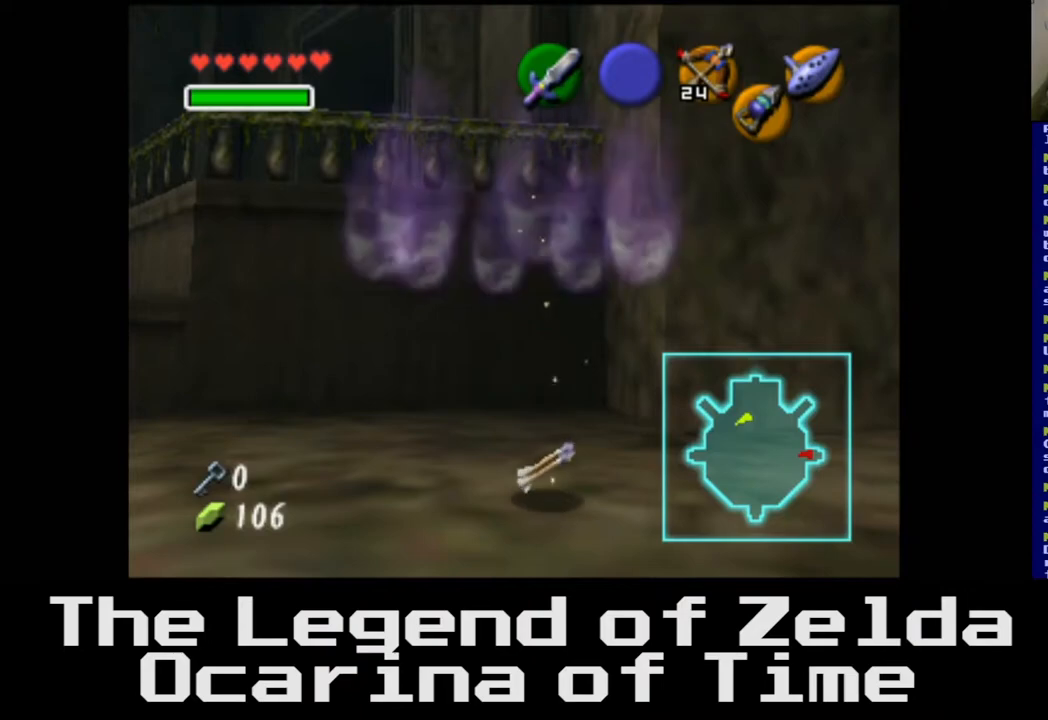
{"buttons": [], "left_stick": "center", "right_stick": "center", "events": []}
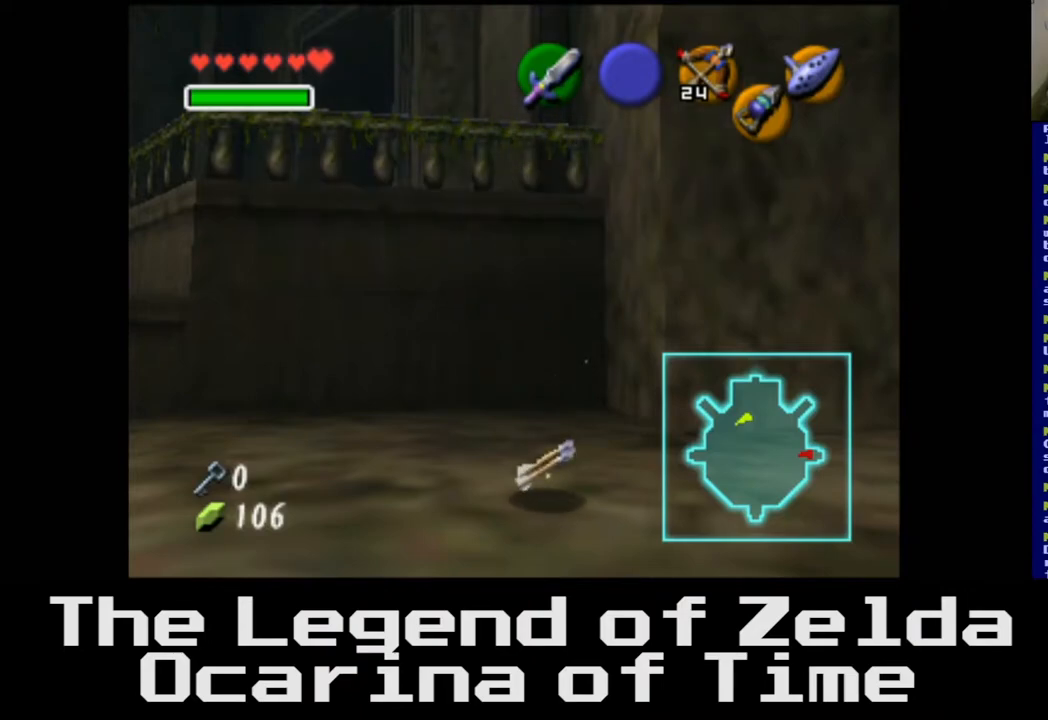
{"buttons": [], "left_stick": "up", "right_stick": "center", "events": [[200, "left_stick", "up"]]}
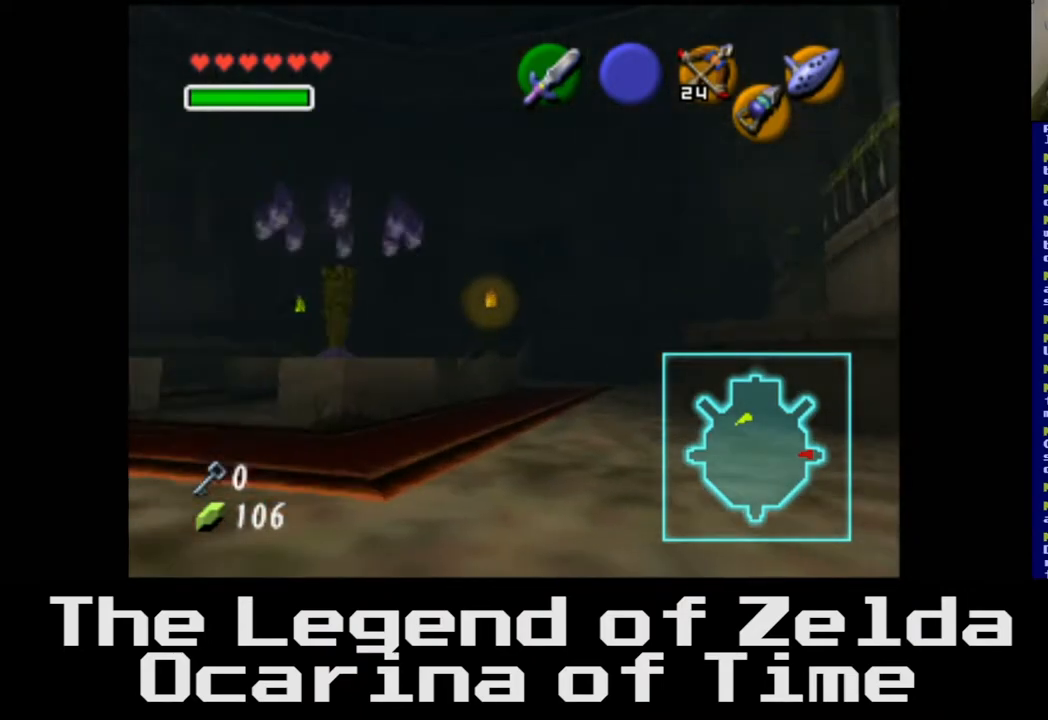
{"buttons": [], "left_stick": "center", "right_stick": "center", "events": [[117, "left_stick", "center"]]}
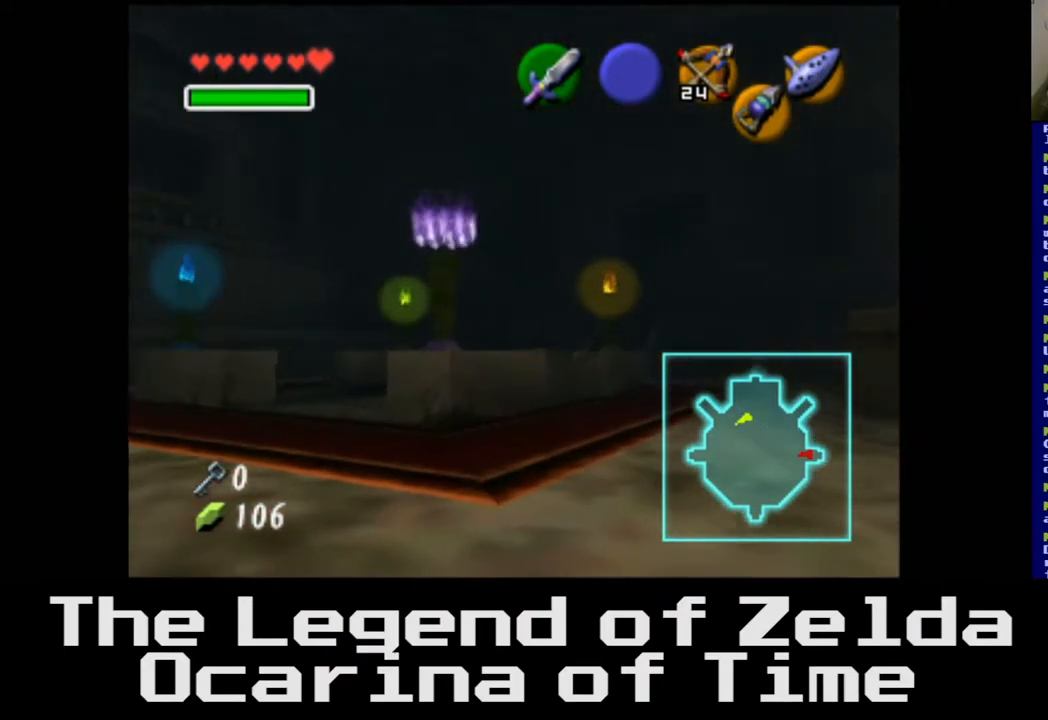
{"buttons": [], "left_stick": "center", "right_stick": "center", "events": []}